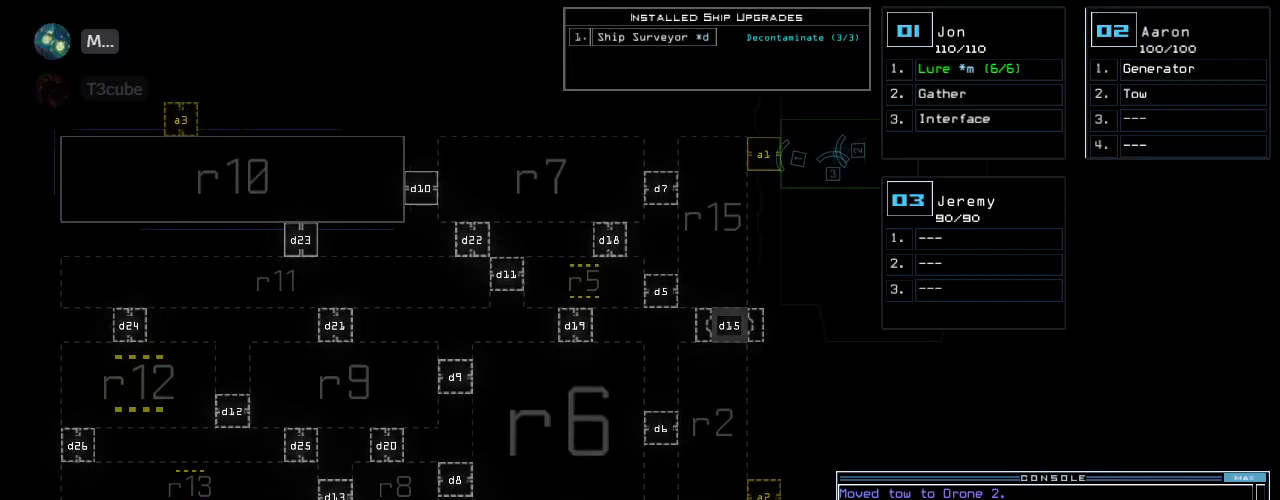
Gameplay with keyboard; each line is a JSON object with the keys held at the frame after it. "events" lists presses ("down") and releases ("up") of ".", "0", "1", "2", "3", "4", "5", "6", "7", "8", "9", "a", "b", "backspace", "c", "caps_lock", "comma", "ctrl_l", "ctrl_r", "d", "down", "e", "equals", "escape", "f", "f1", "f2", "f3", "g", "h", "i", "j", "k", "l", "left", "m", "minus", "n", "o", "p", "q", "quote", "r", "return", "right", "s", "semicolon", "shift_l", "shift_r", "space", "t", "tab", "tilde", "u", "up", "v", "w", "x", "y" and "z" between this image and that frame as [ms after this image, input, new state], when the widget could be followed in between. No other keys are recorded. Mouse input is not recorded.
{"keys": [], "events": [[280, "down", "down"], [460, "down", "up"]]}
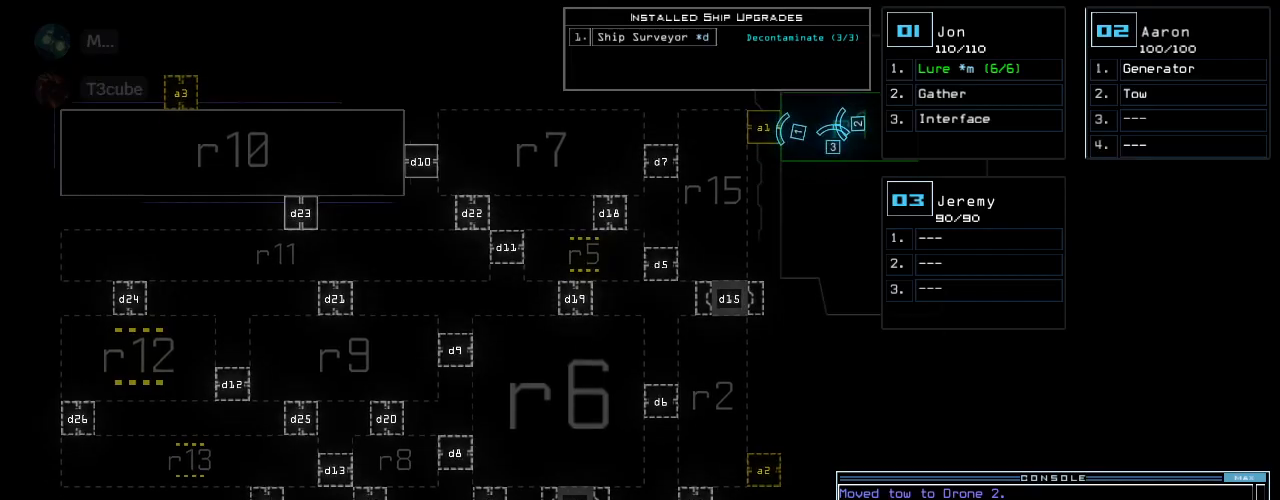
{"keys": [], "events": []}
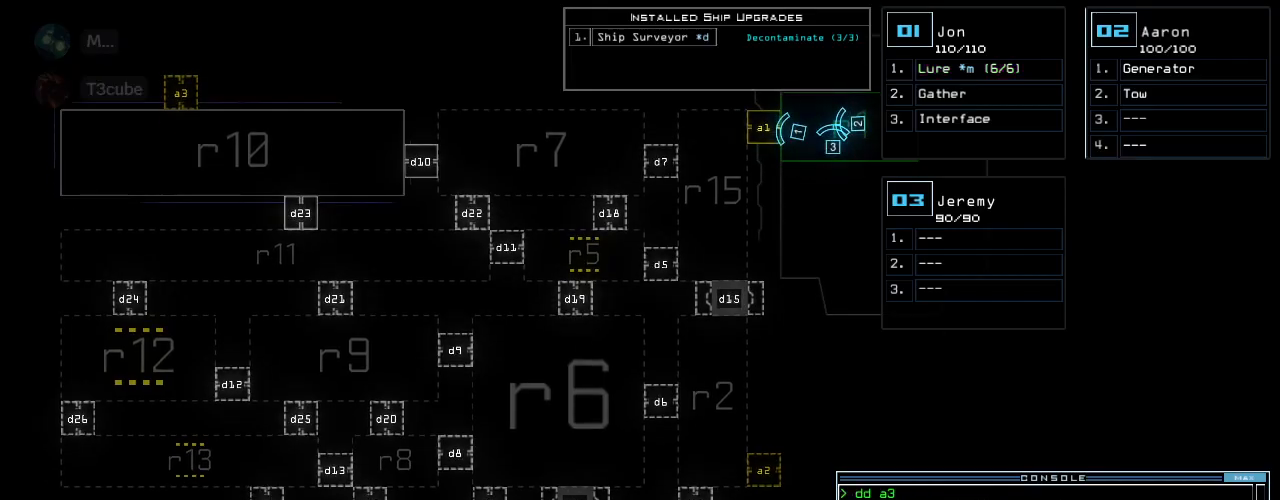
{"keys": [], "events": []}
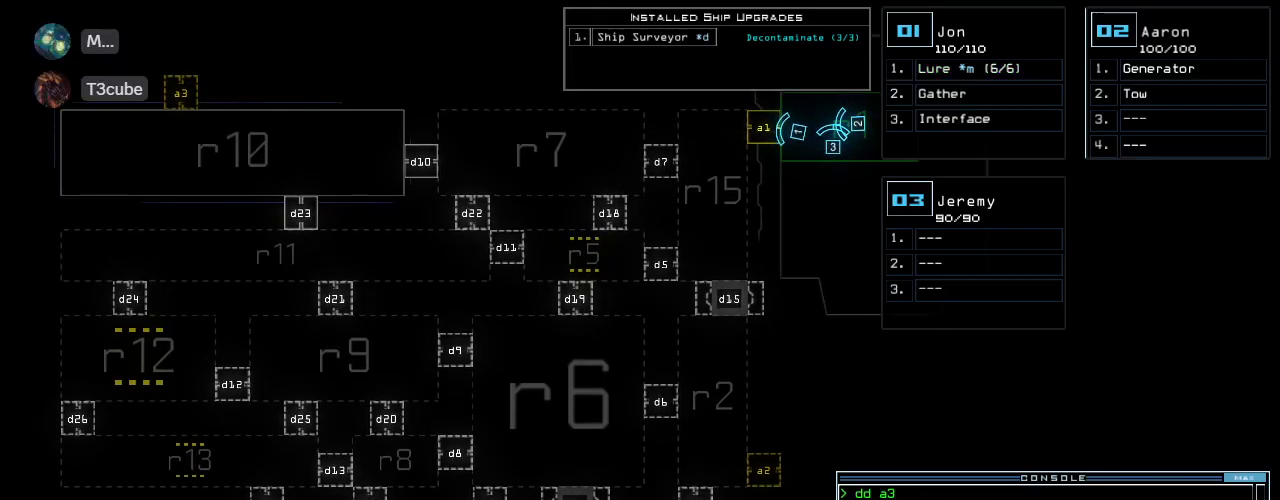
{"keys": [], "events": [[140, "g", "down"], [220, "o", "down"], [240, "g", "up"], [280, "o", "up"], [340, "return", "down"], [440, "return", "up"]]}
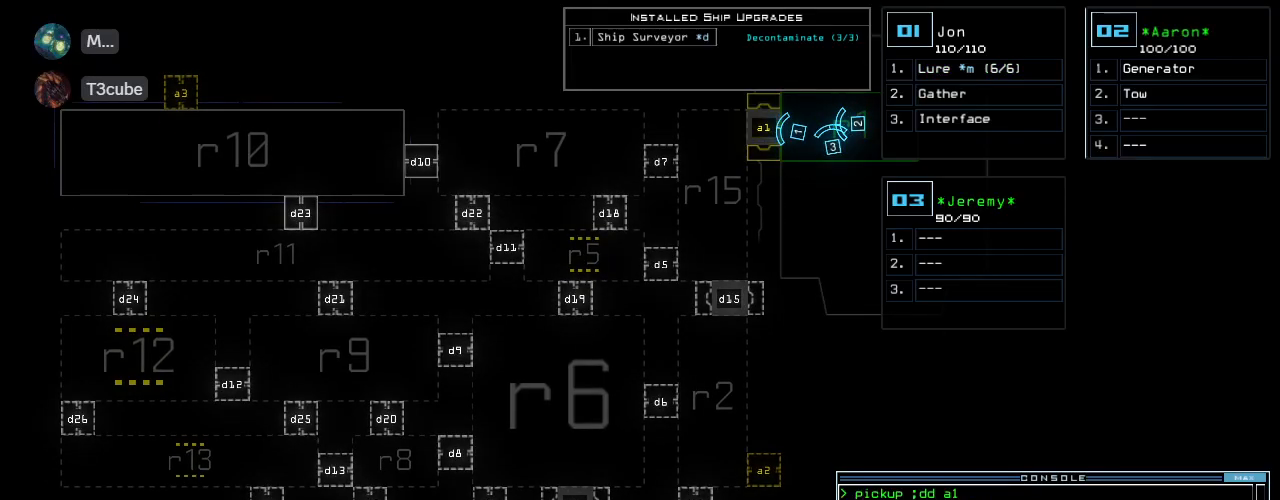
{"keys": ["up"], "events": [[160, "up", "down"], [240, "1", "down"], [300, "1", "up"]]}
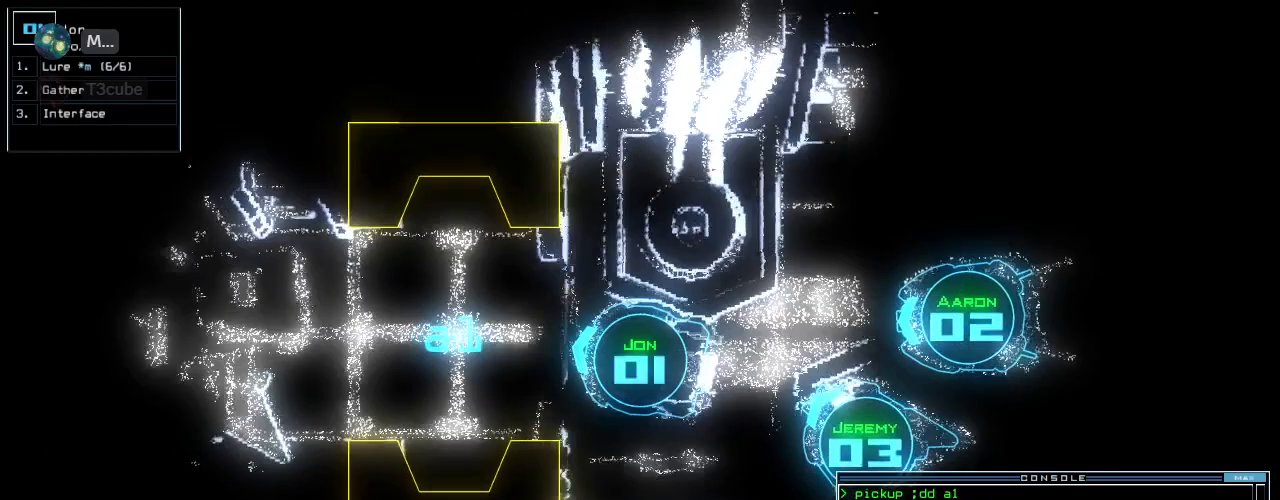
{"keys": ["up"], "events": [[280, "left", "down"], [380, "left", "up"]]}
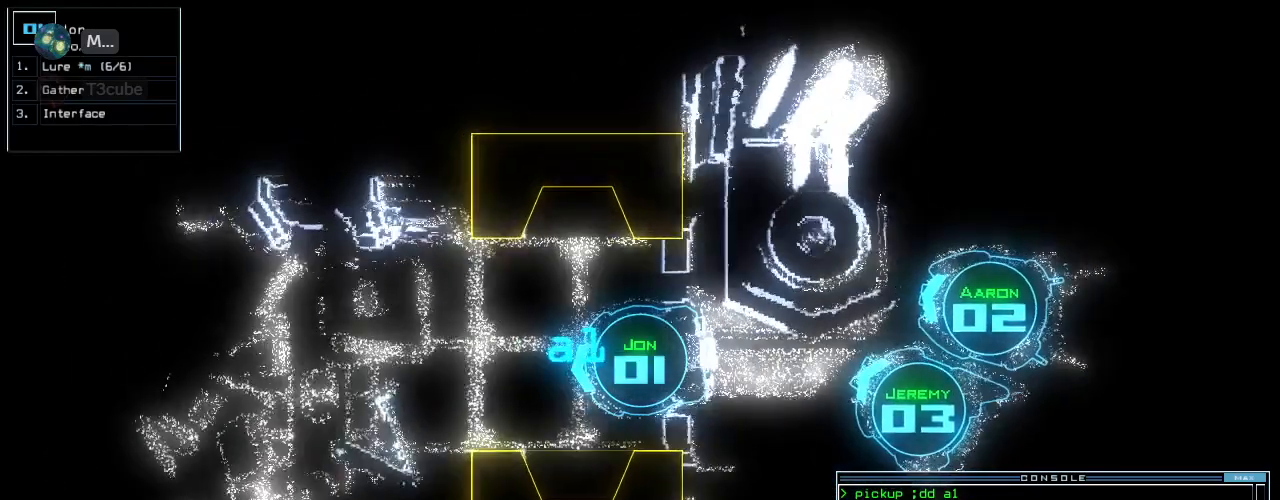
{"keys": ["up"], "events": []}
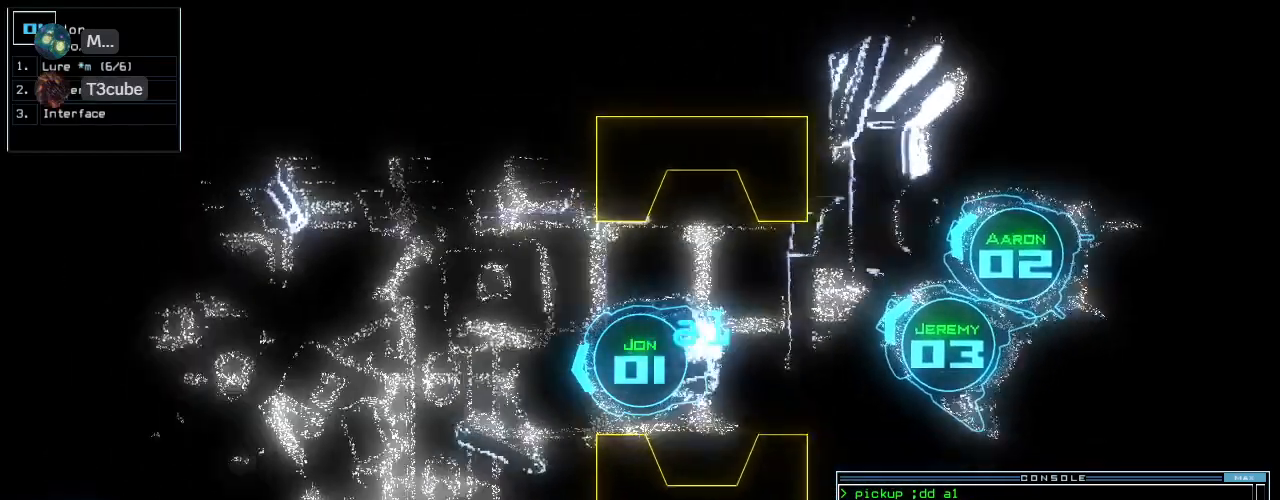
{"keys": ["down"], "events": [[180, "3", "down"], [220, "up", "up"], [260, "down", "down"], [280, "3", "up"]]}
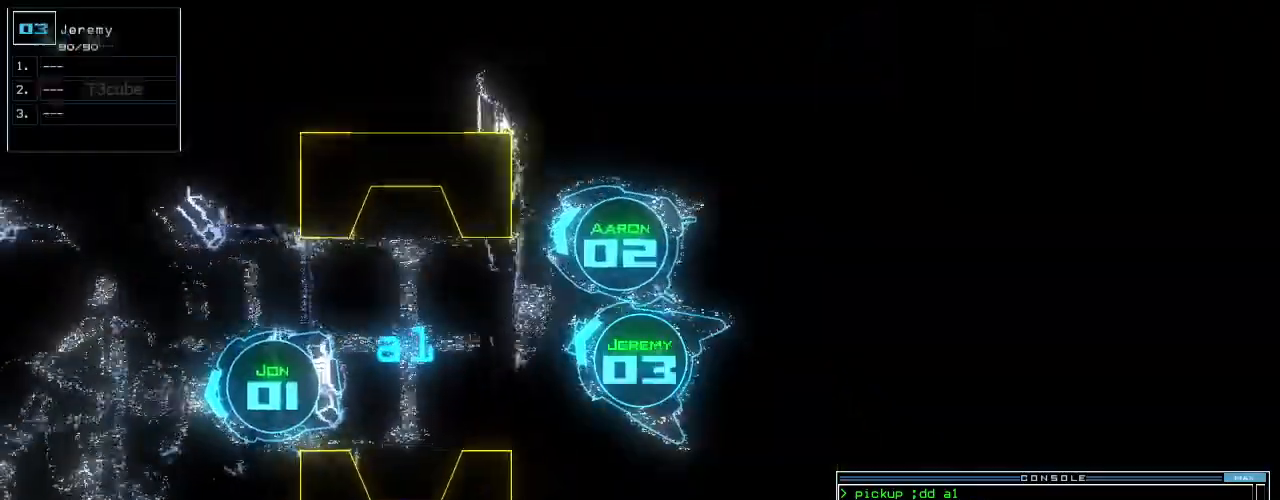
{"keys": ["up"], "events": [[340, "down", "up"], [360, "1", "down"], [440, "1", "up"], [440, "up", "down"]]}